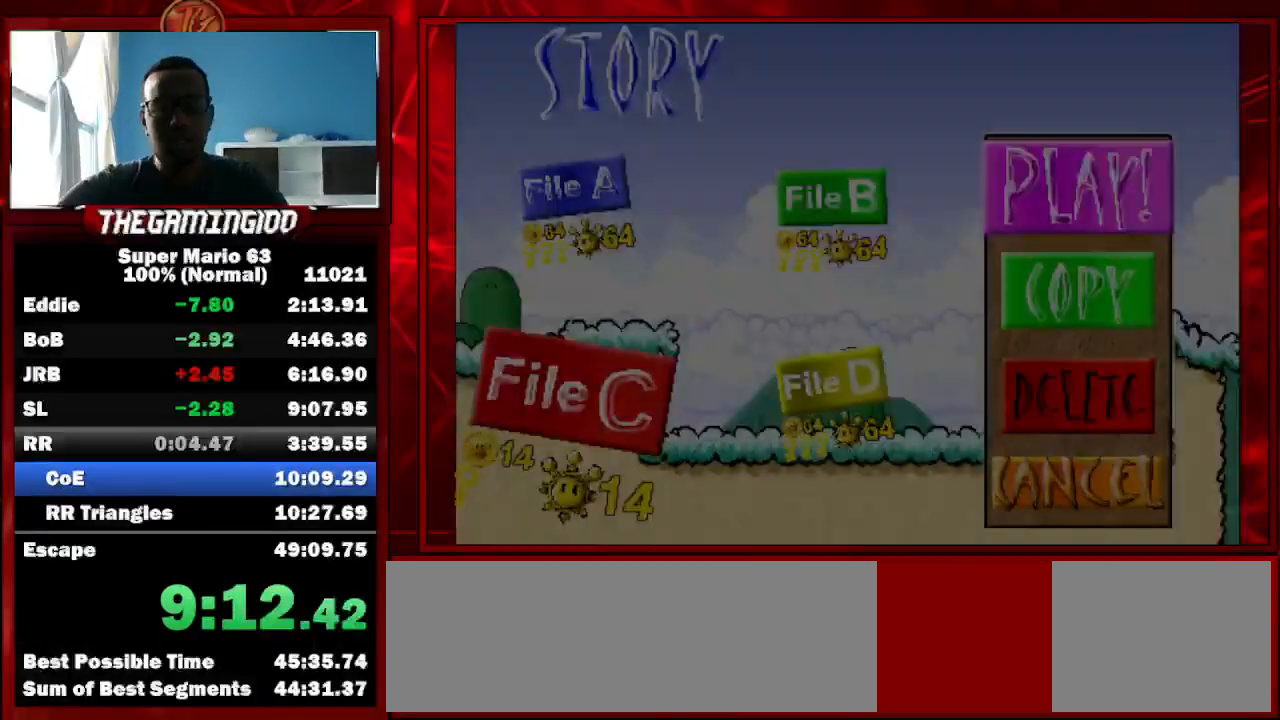
Gameplay with keyboard; each line is a JSON object with the keys held at the frame after it. "events" lists presses ("down") and releases ("up") of "c", "down", "left", "minus", "p", "right", "semicolon", "shift_l", "shift_r", "up", "x" and "z" between this image and that frame as [ms after this image, input, new state], when the widget could be followed in between. No other keys are recorded. Mouse input is not recorded.
{"keys": ["right", "shift_l"], "events": [[233, "right", "down"], [467, "shift_l", "down"]]}
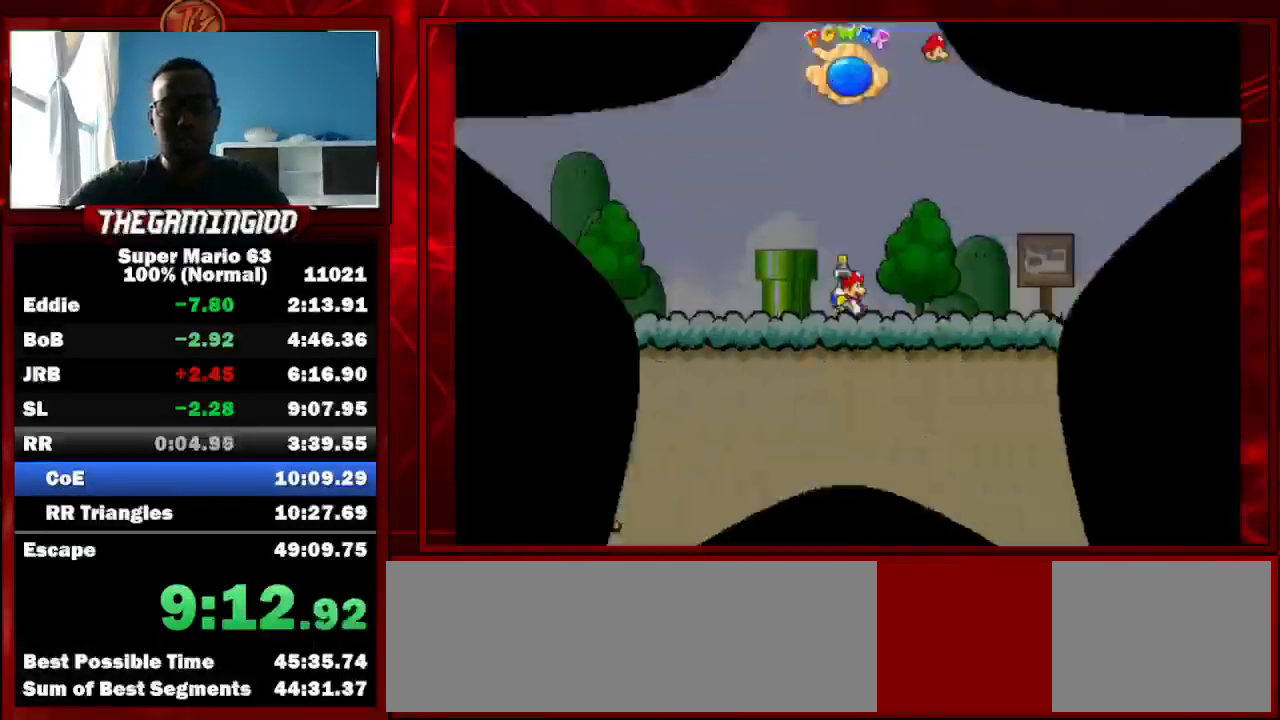
{"keys": ["c", "right"], "events": [[67, "shift_l", "up"], [100, "shift_l", "down"], [200, "shift_l", "up"], [267, "c", "down"], [267, "shift_l", "down"], [367, "up", "down"], [400, "shift_l", "up"], [433, "up", "up"]]}
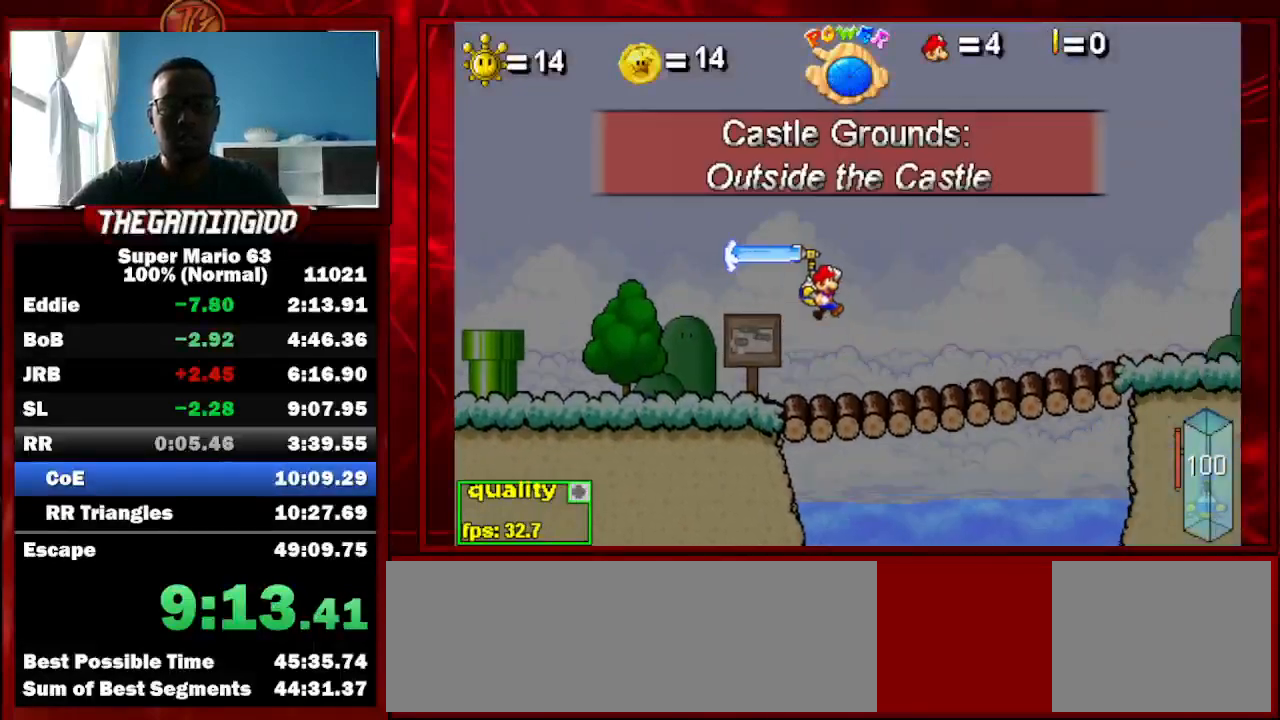
{"keys": ["c", "right", "up"], "events": [[467, "up", "down"]]}
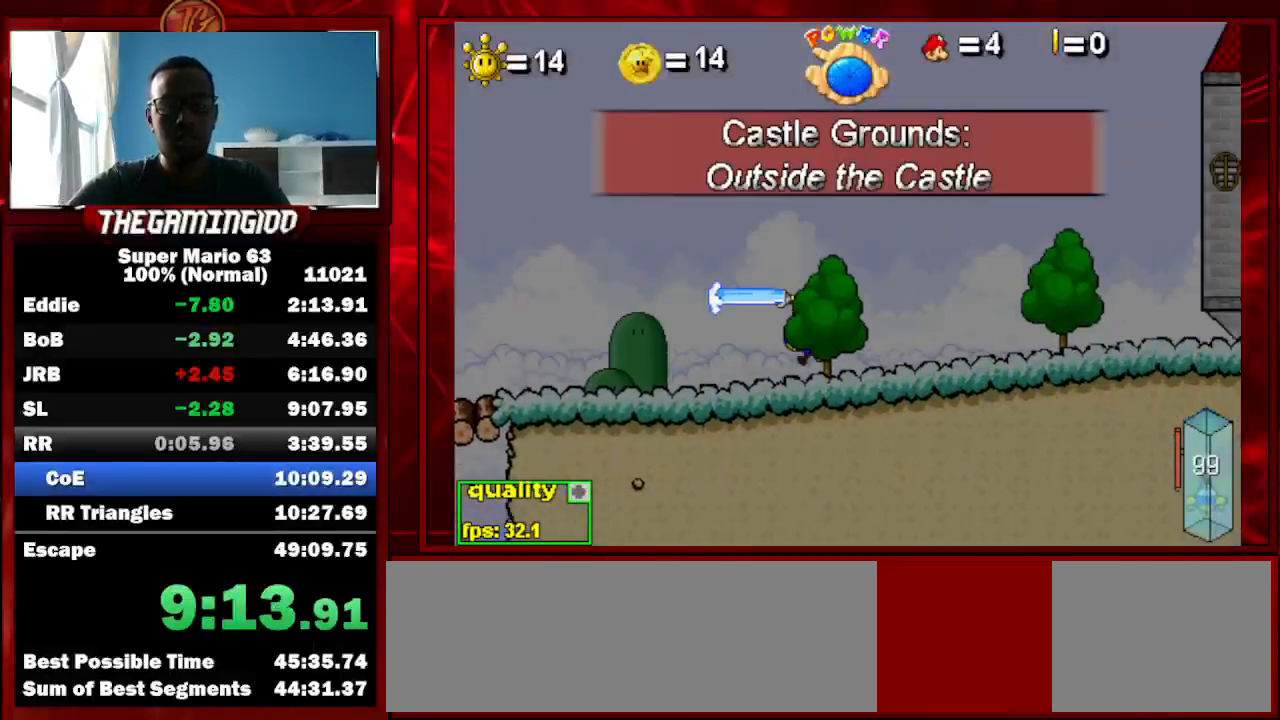
{"keys": ["shift_l"], "events": [[67, "up", "up"], [100, "c", "up"], [333, "right", "up"], [333, "shift_l", "down"], [367, "shift_l", "up"], [467, "shift_l", "down"]]}
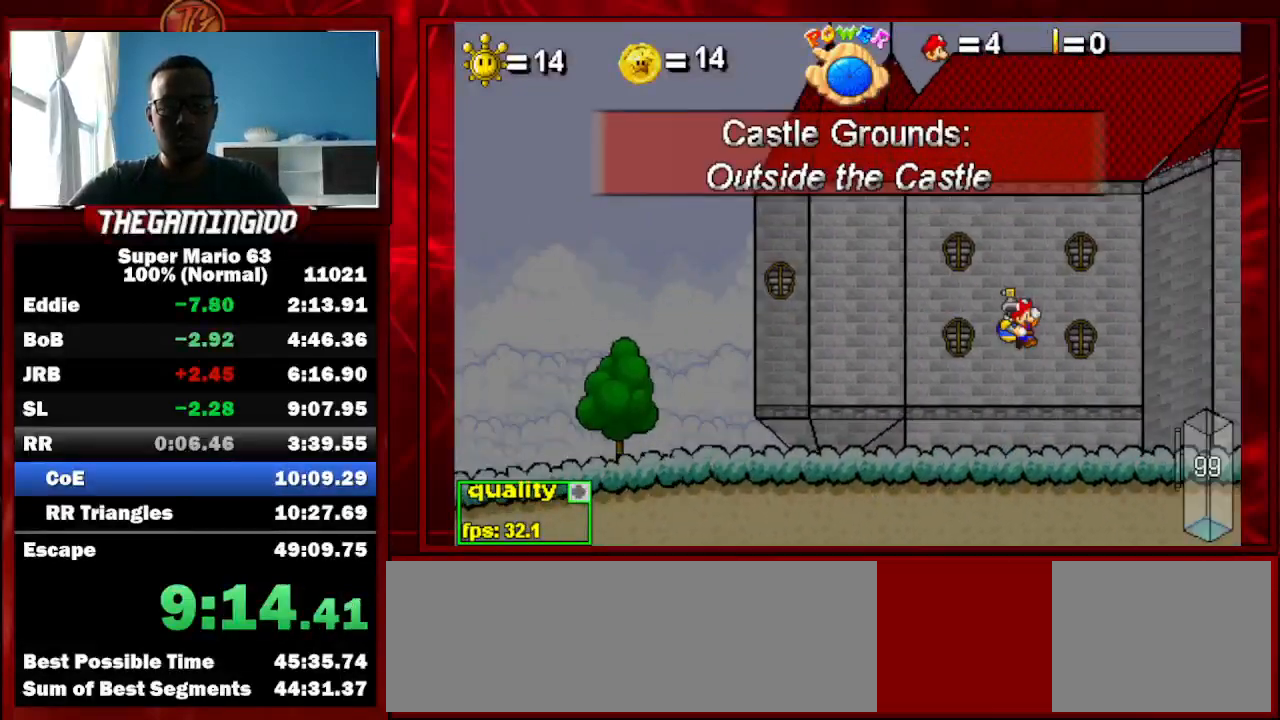
{"keys": ["left"], "events": [[33, "shift_l", "up"], [100, "shift_l", "down"], [200, "right", "down"], [200, "shift_l", "up"], [400, "left", "down"], [400, "right", "up"]]}
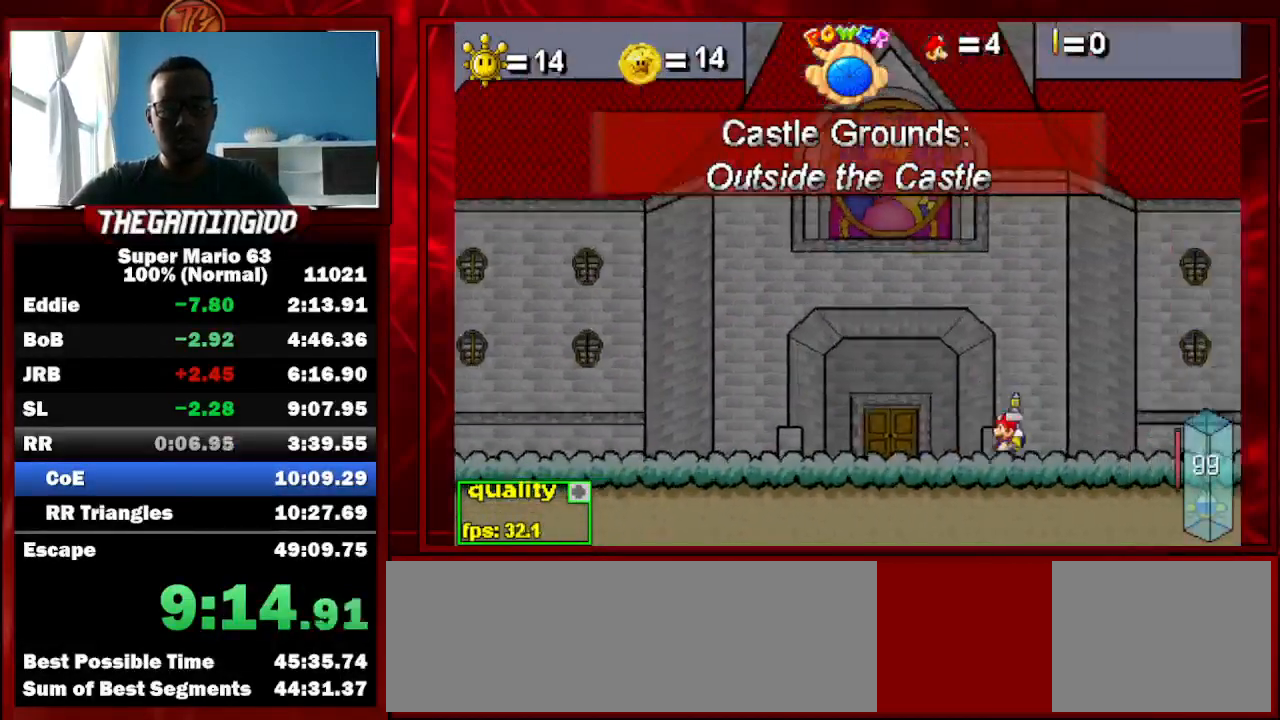
{"keys": [], "events": [[500, "left", "up"]]}
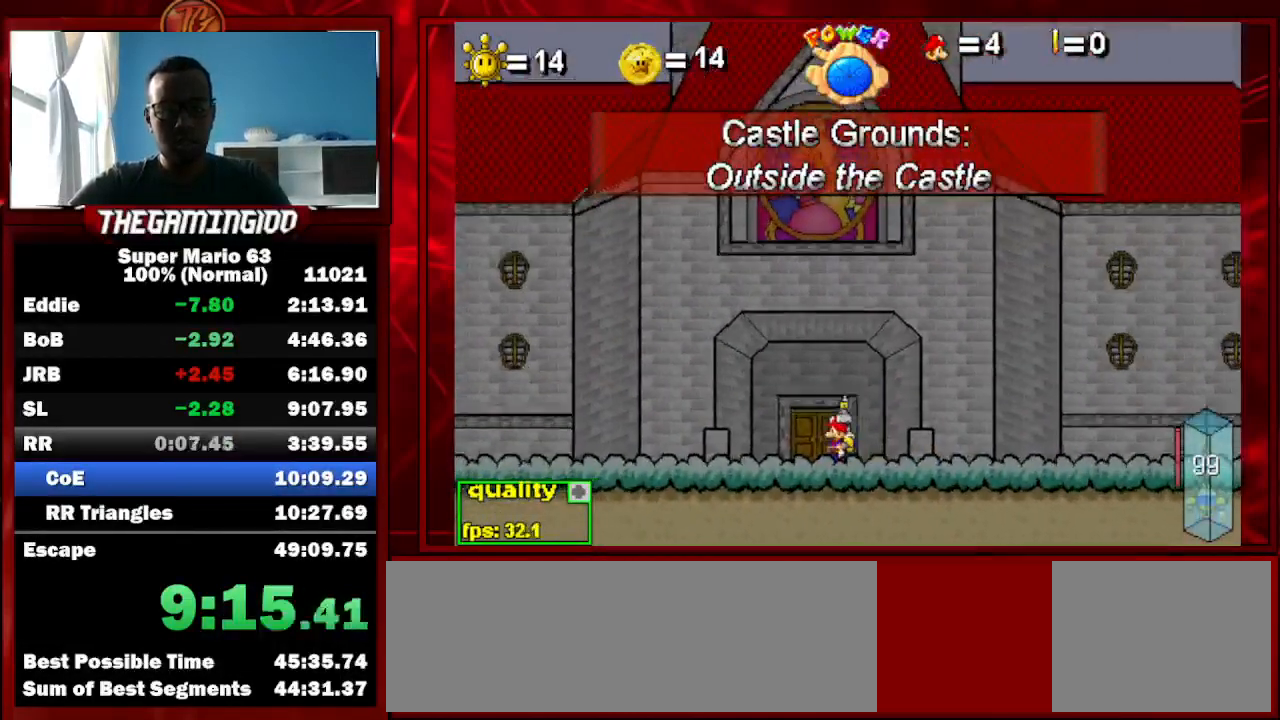
{"keys": [], "events": [[67, "semicolon", "down"], [333, "semicolon", "up"]]}
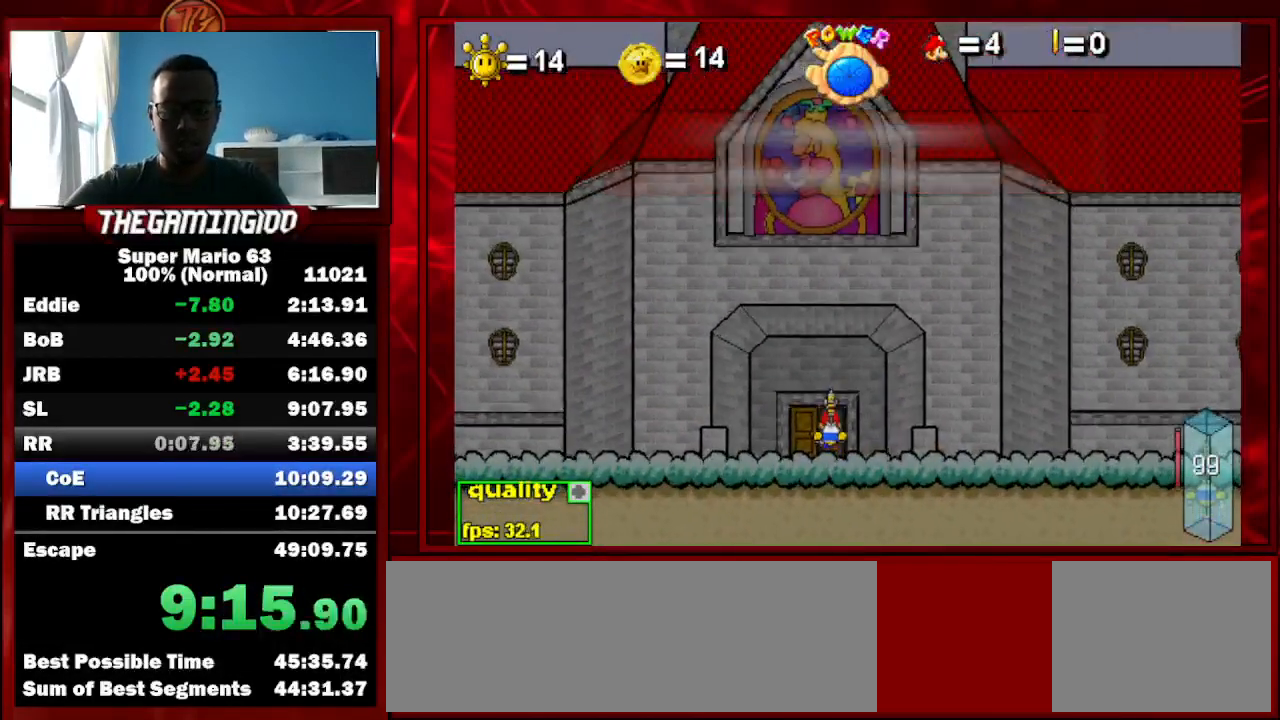
{"keys": ["c"], "events": [[33, "c", "down"]]}
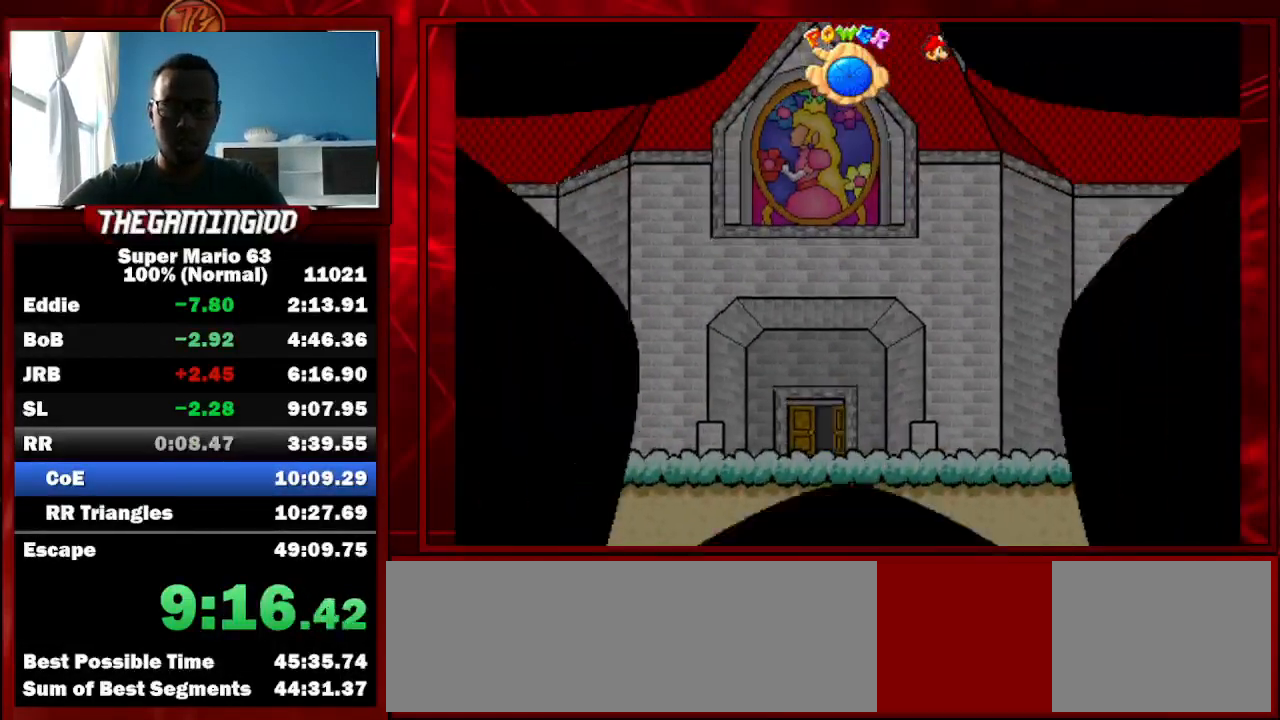
{"keys": ["c"], "events": []}
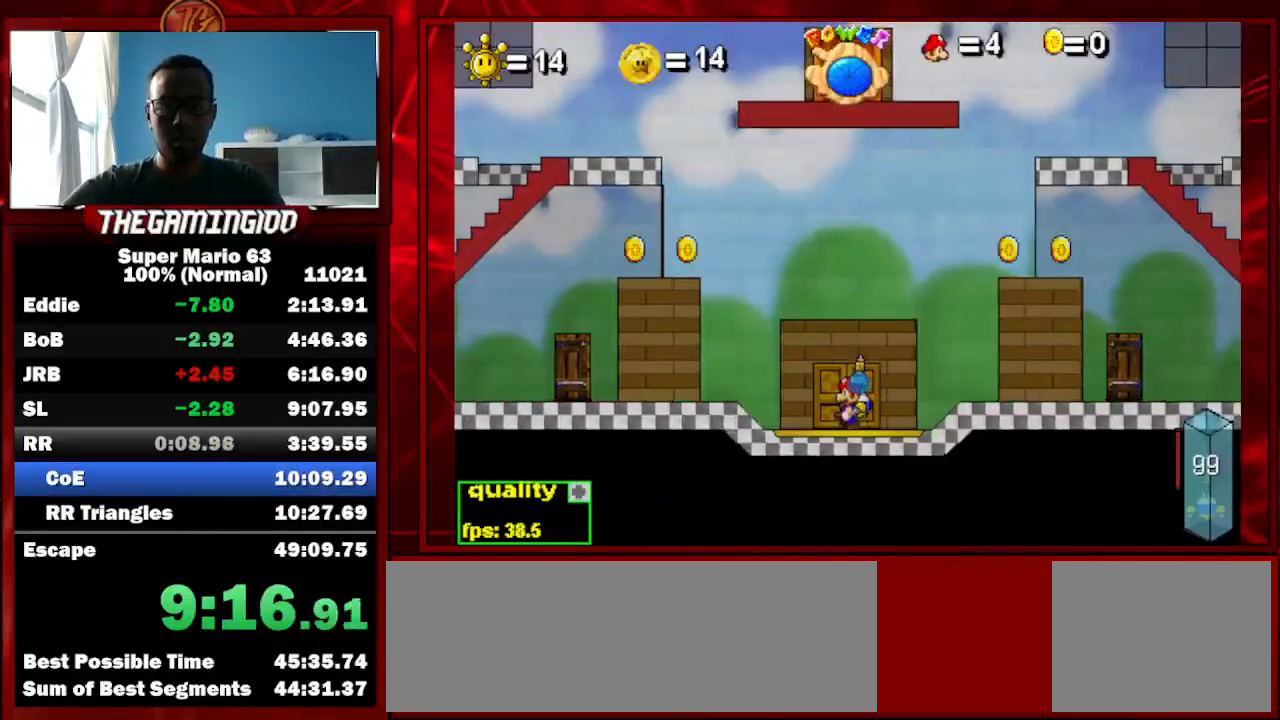
{"keys": ["c"], "events": []}
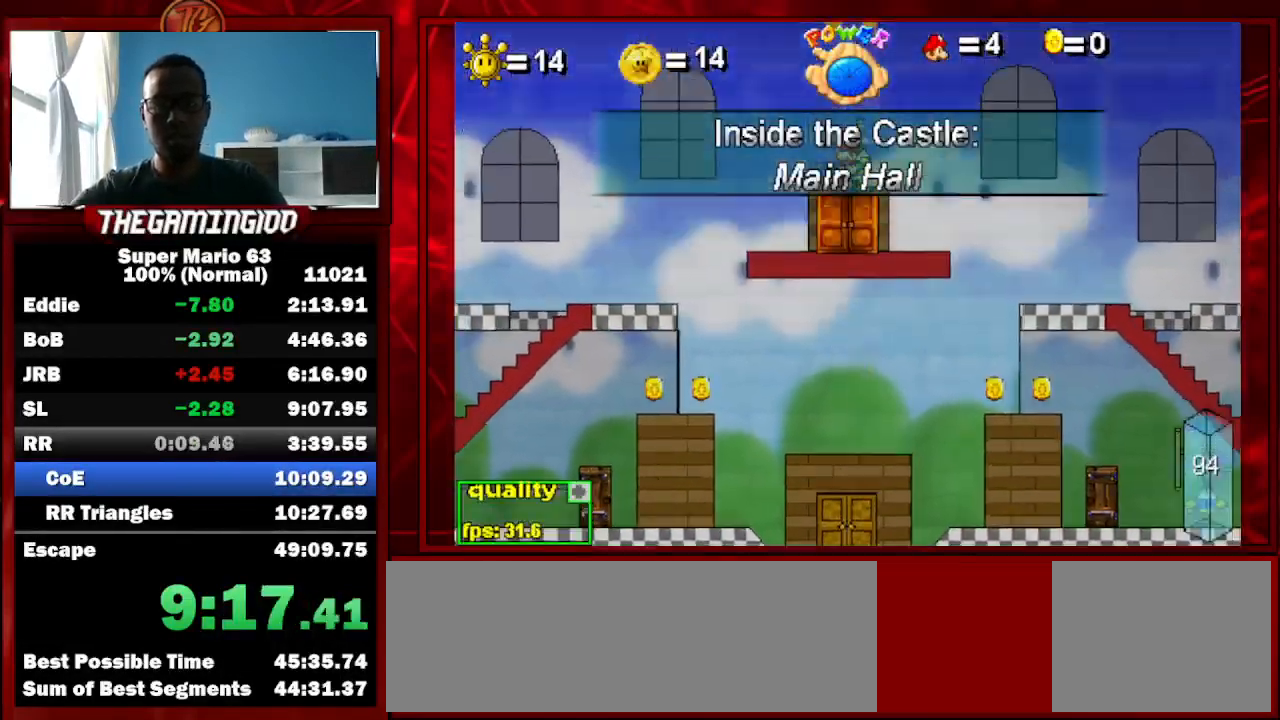
{"keys": ["c"], "events": []}
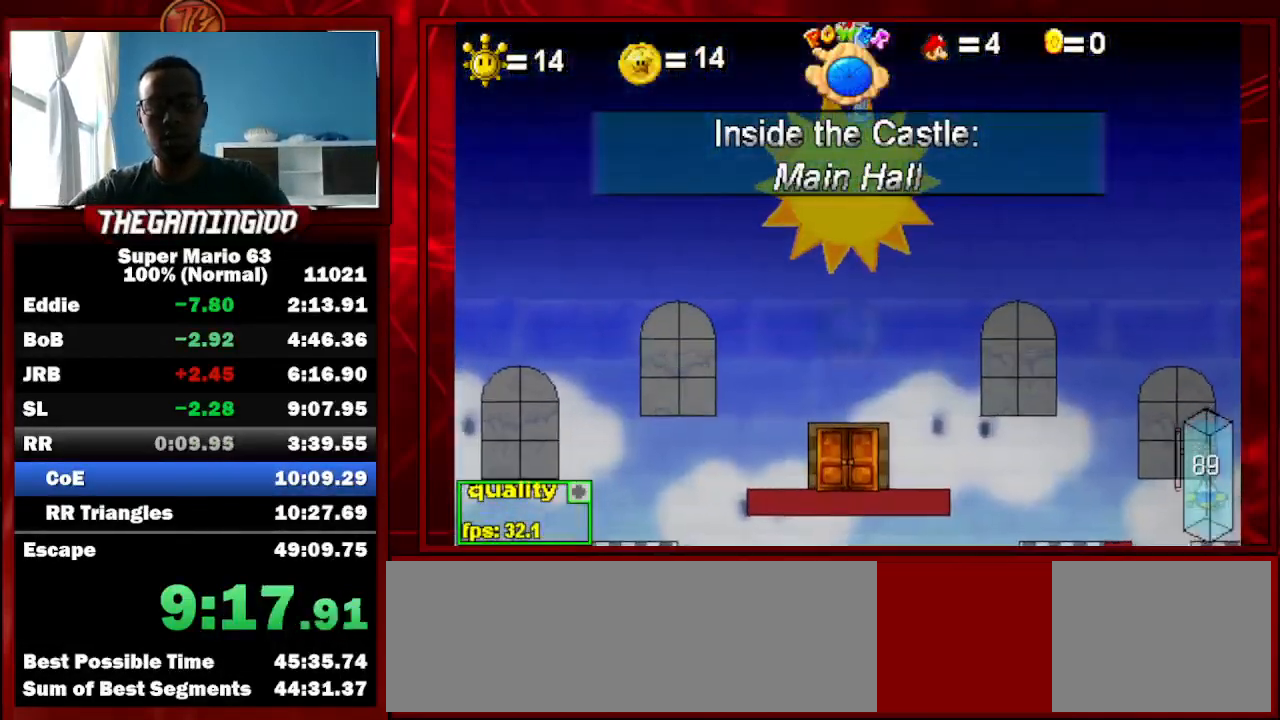
{"keys": [], "events": [[300, "c", "up"]]}
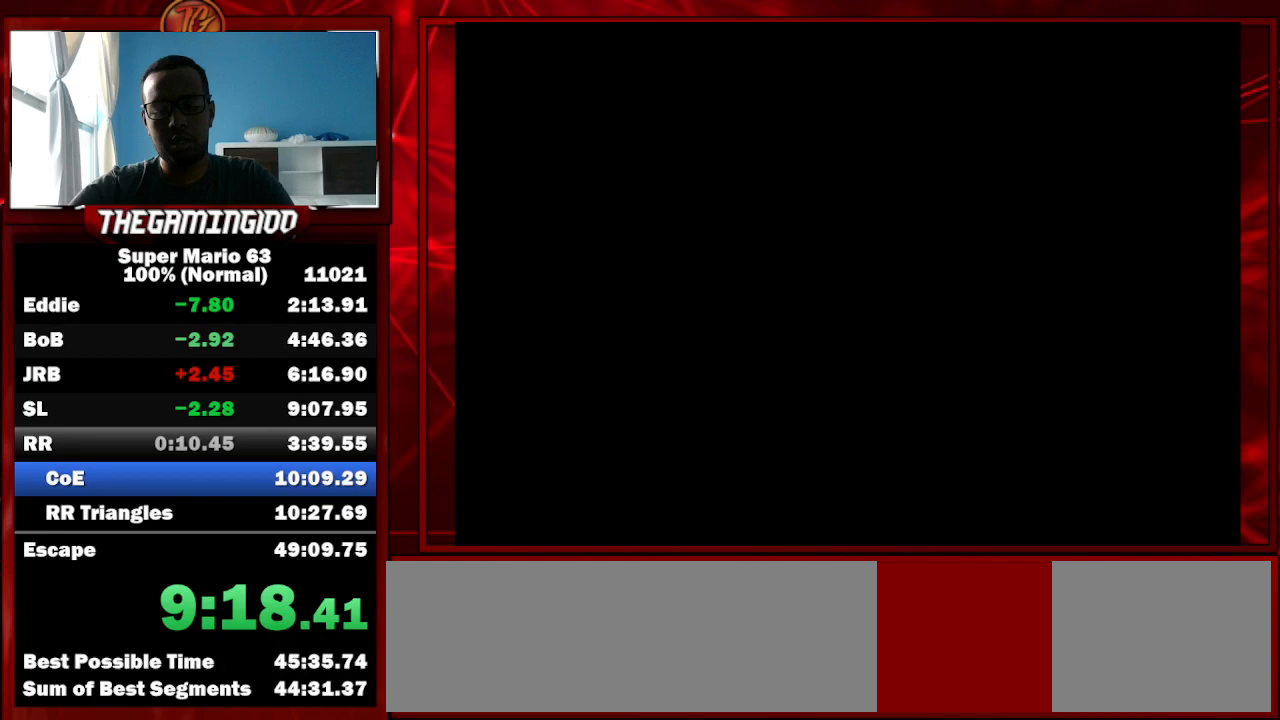
{"keys": ["c", "left", "up"], "events": [[67, "left", "down"], [67, "up", "down"], [100, "c", "down"], [100, "shift_l", "down"], [233, "shift_l", "up"]]}
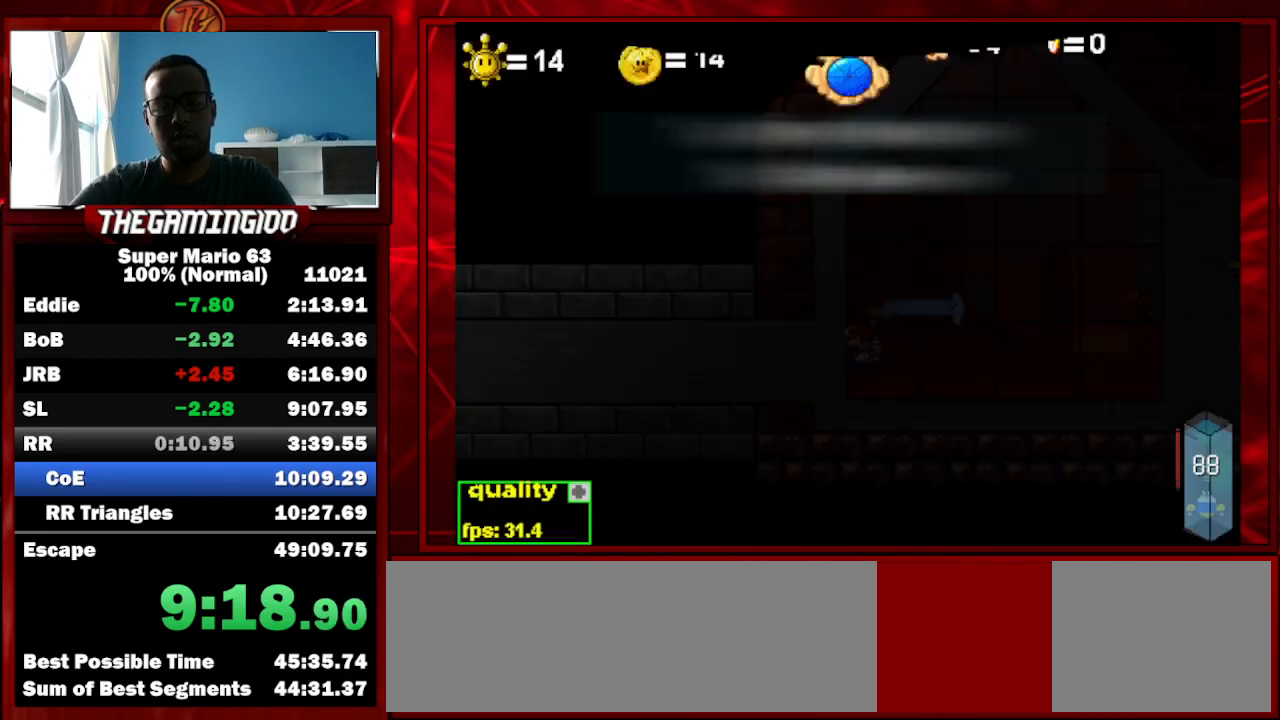
{"keys": ["c", "left"], "events": [[167, "up", "up"], [267, "up", "down"], [400, "up", "up"]]}
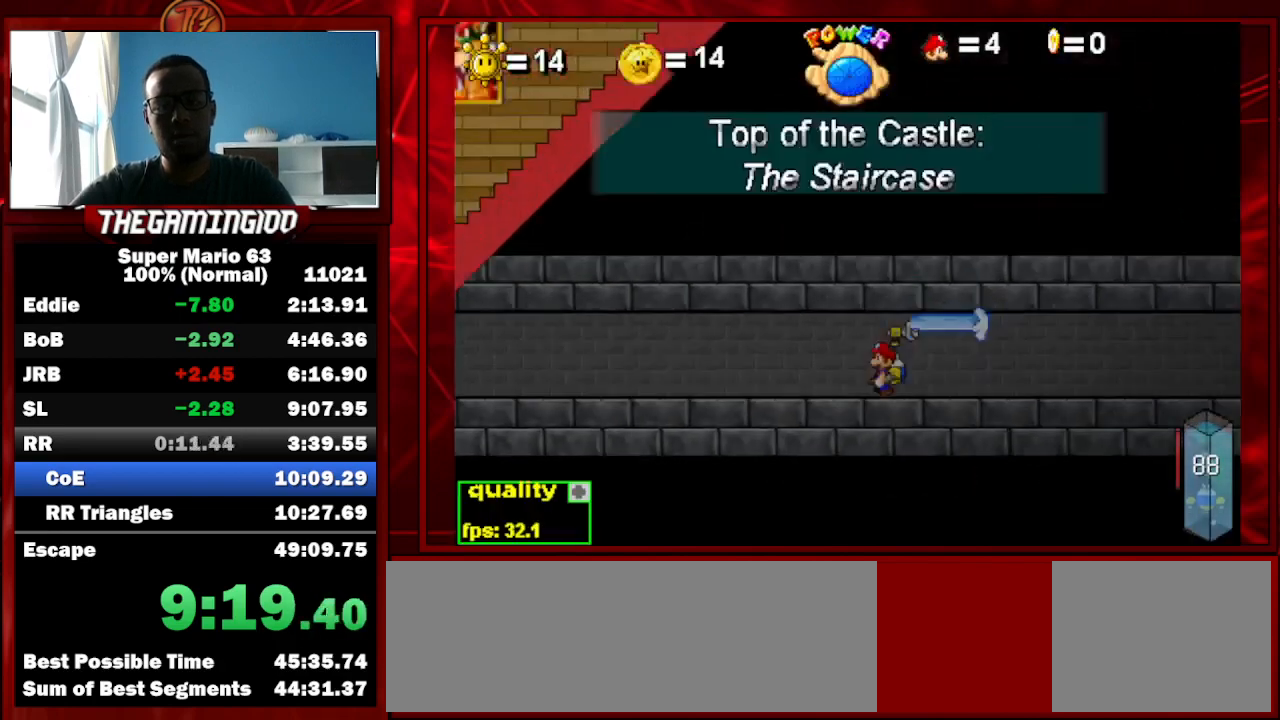
{"keys": ["c", "left"], "events": [[100, "up", "down"], [167, "up", "up"], [400, "up", "down"], [500, "up", "up"]]}
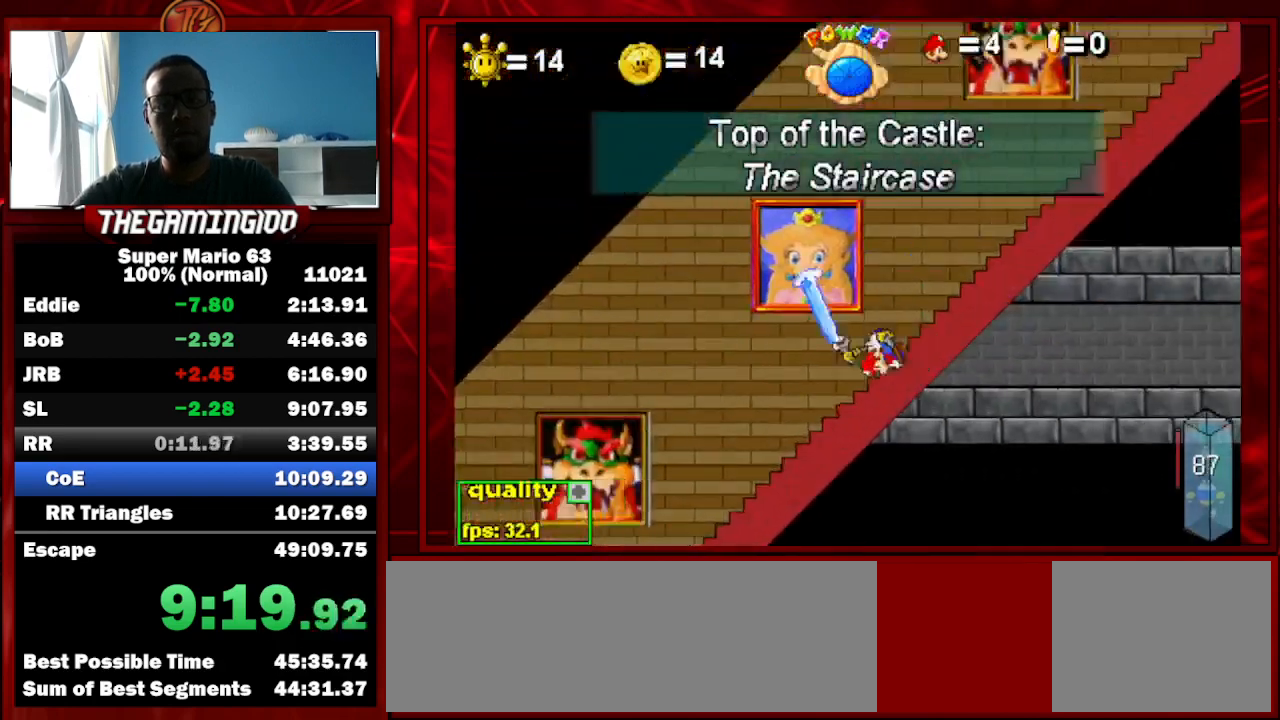
{"keys": ["c", "left"], "events": [[267, "c", "up"], [467, "c", "down"]]}
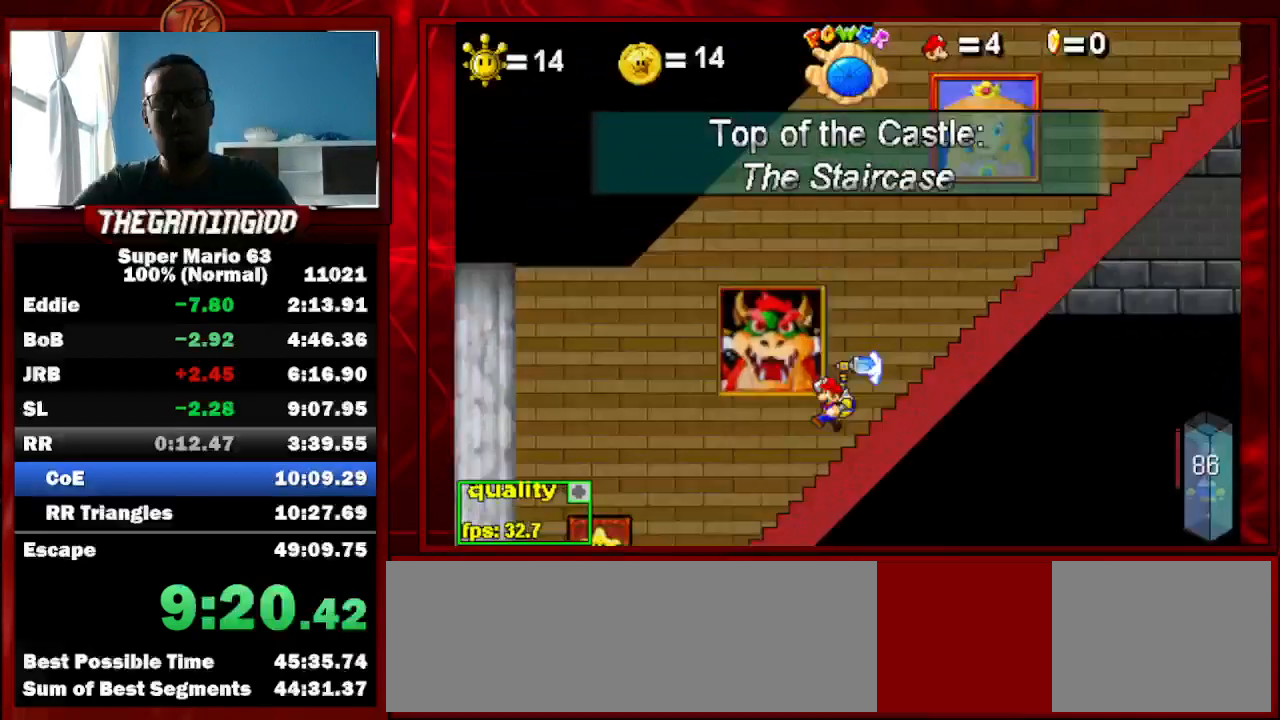
{"keys": ["left"], "events": [[200, "c", "up"]]}
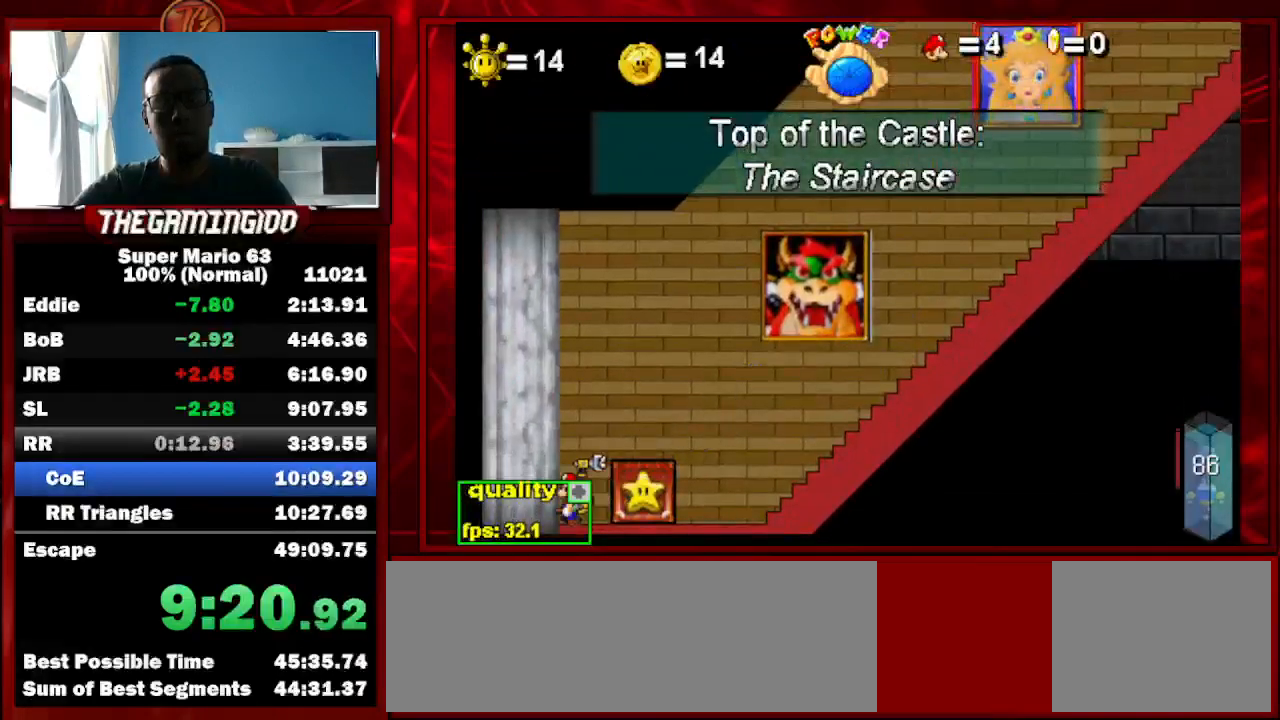
{"keys": [], "events": [[33, "left", "up"], [33, "right", "down"], [333, "right", "up"], [400, "up", "down"], [500, "up", "up"]]}
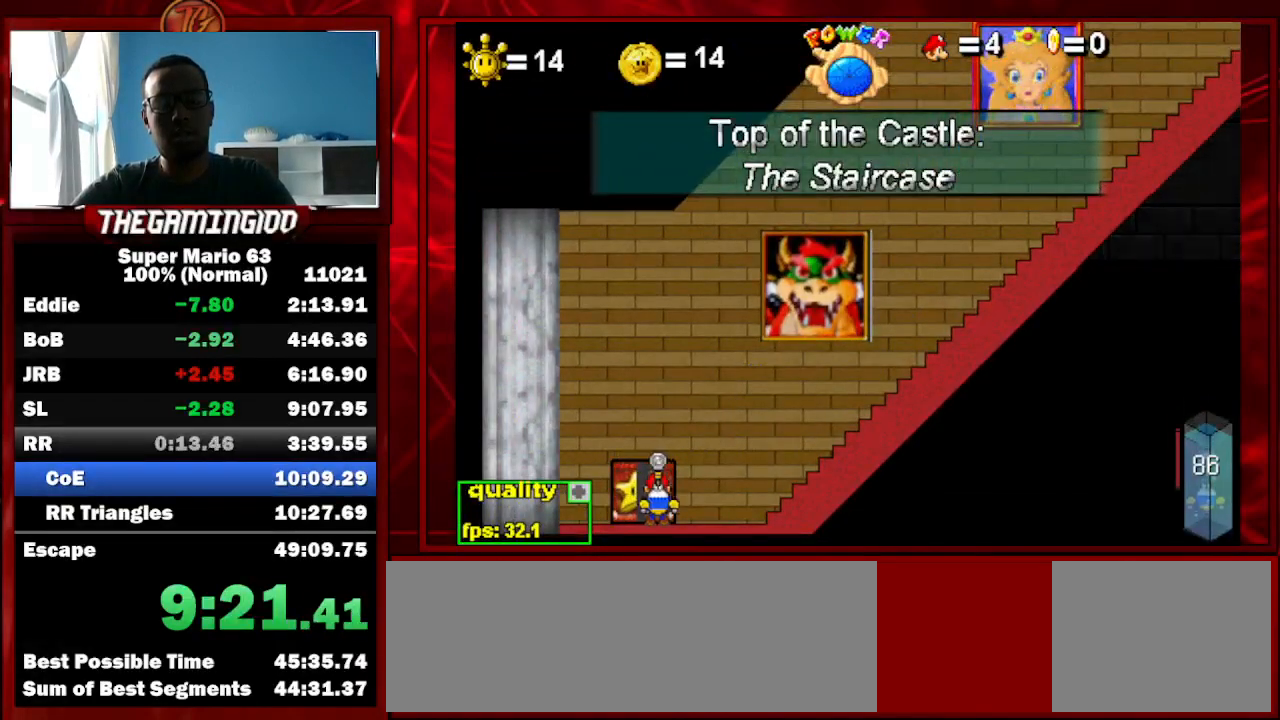
{"keys": ["c", "left"], "events": [[133, "c", "down"], [133, "left", "down"]]}
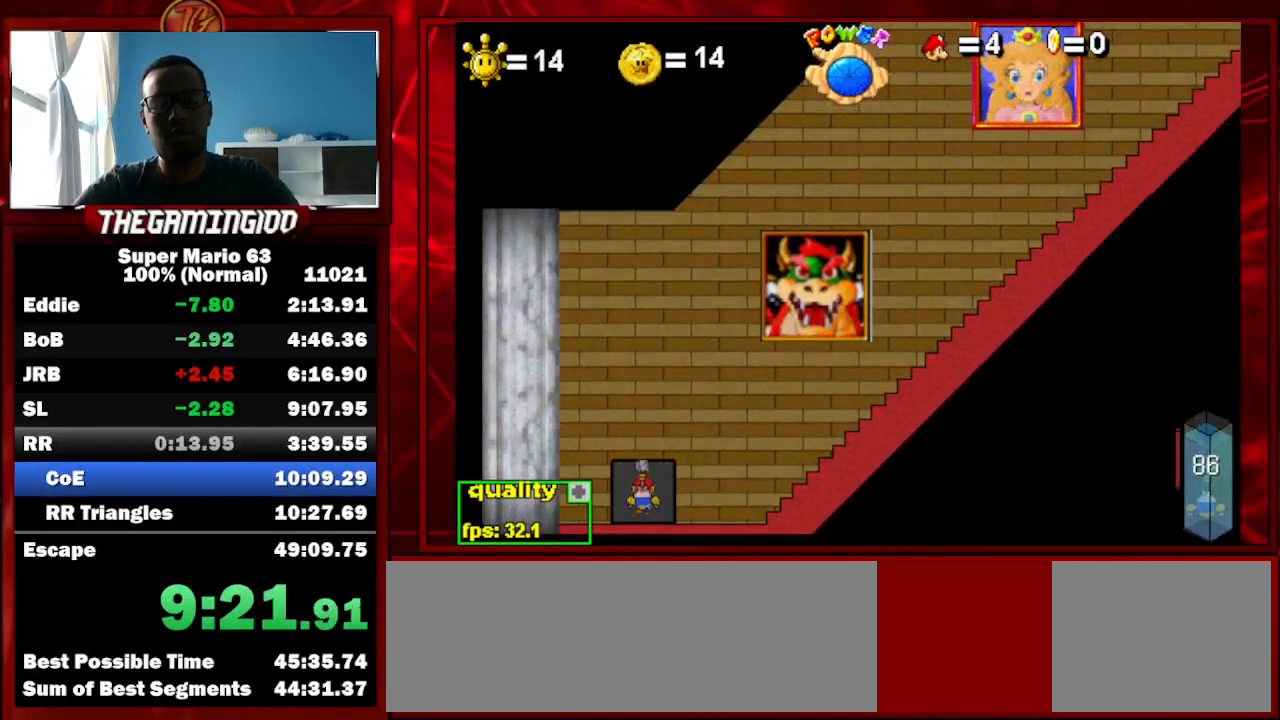
{"keys": ["c", "left"], "events": []}
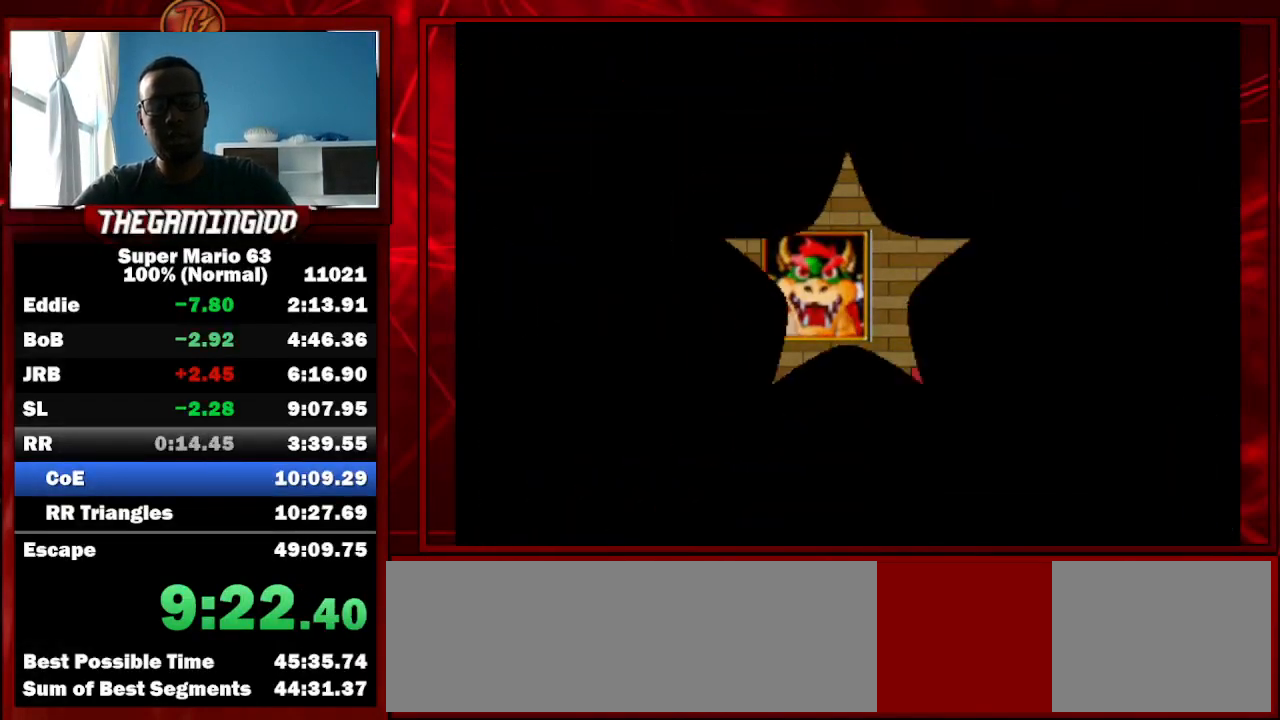
{"keys": ["c", "left"], "events": []}
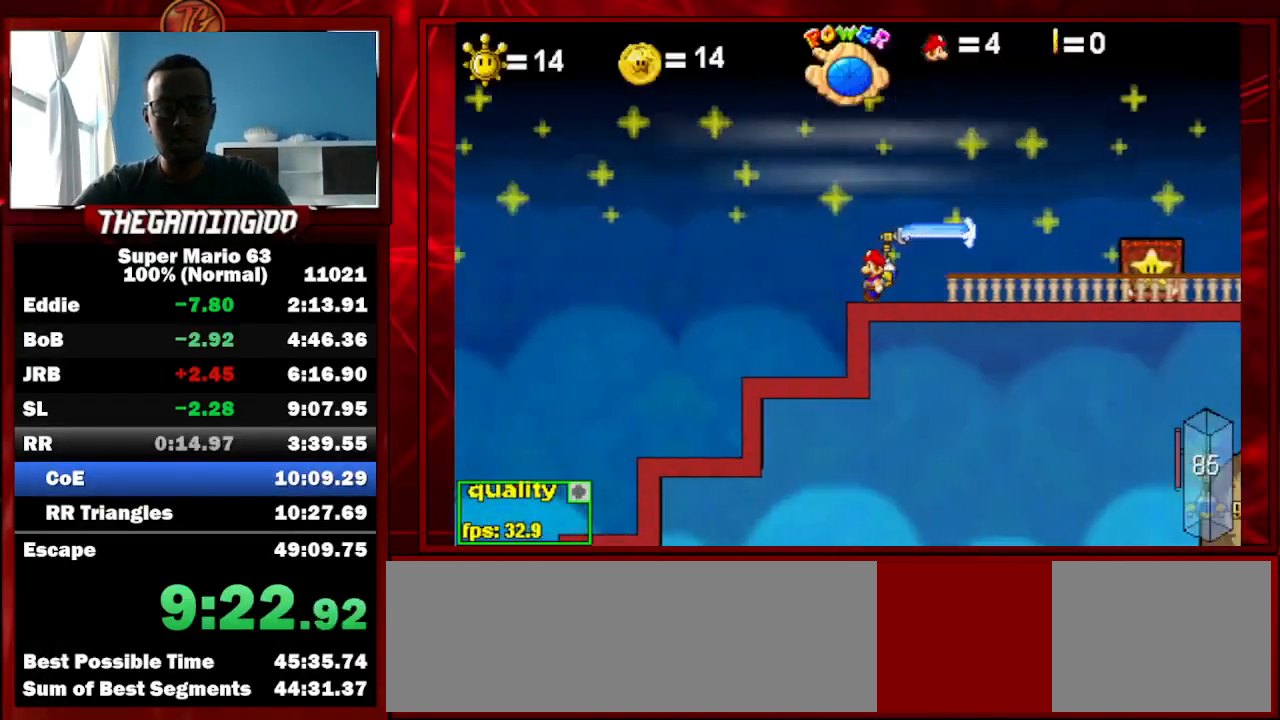
{"keys": ["c"], "events": [[300, "c", "up"], [433, "left", "up"], [467, "c", "down"]]}
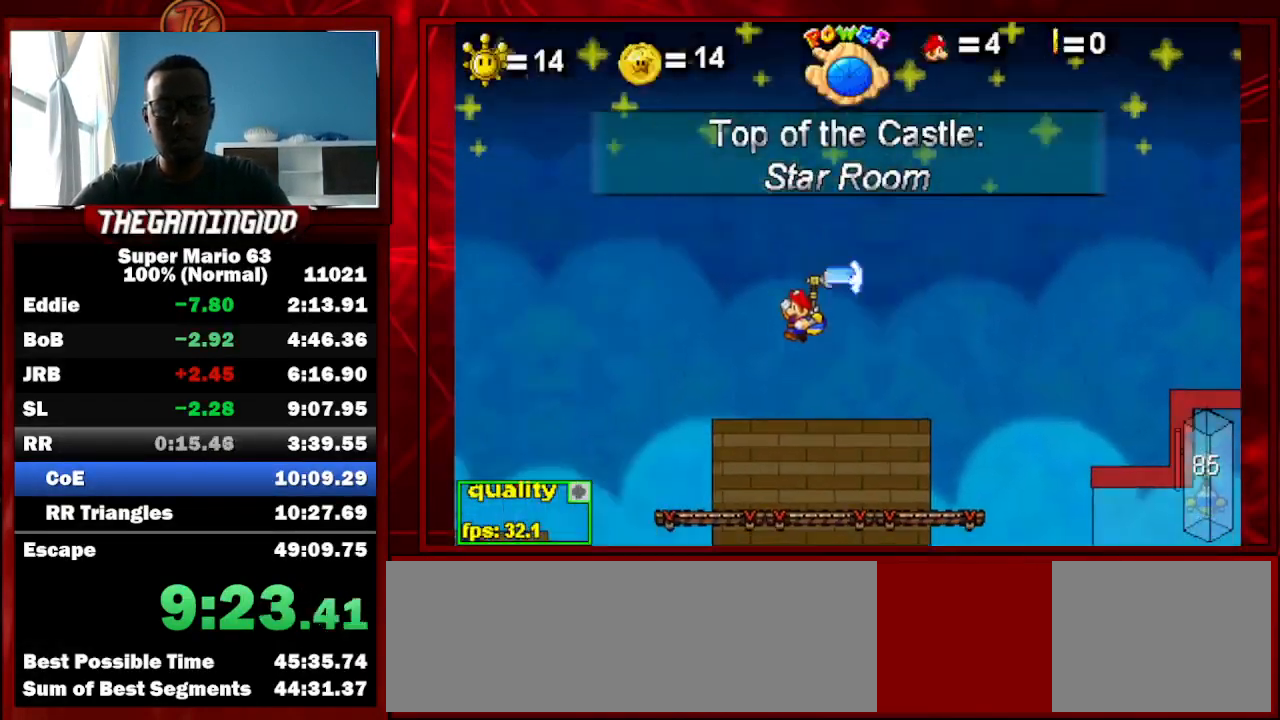
{"keys": ["up"], "events": [[33, "c", "up"], [400, "up", "down"]]}
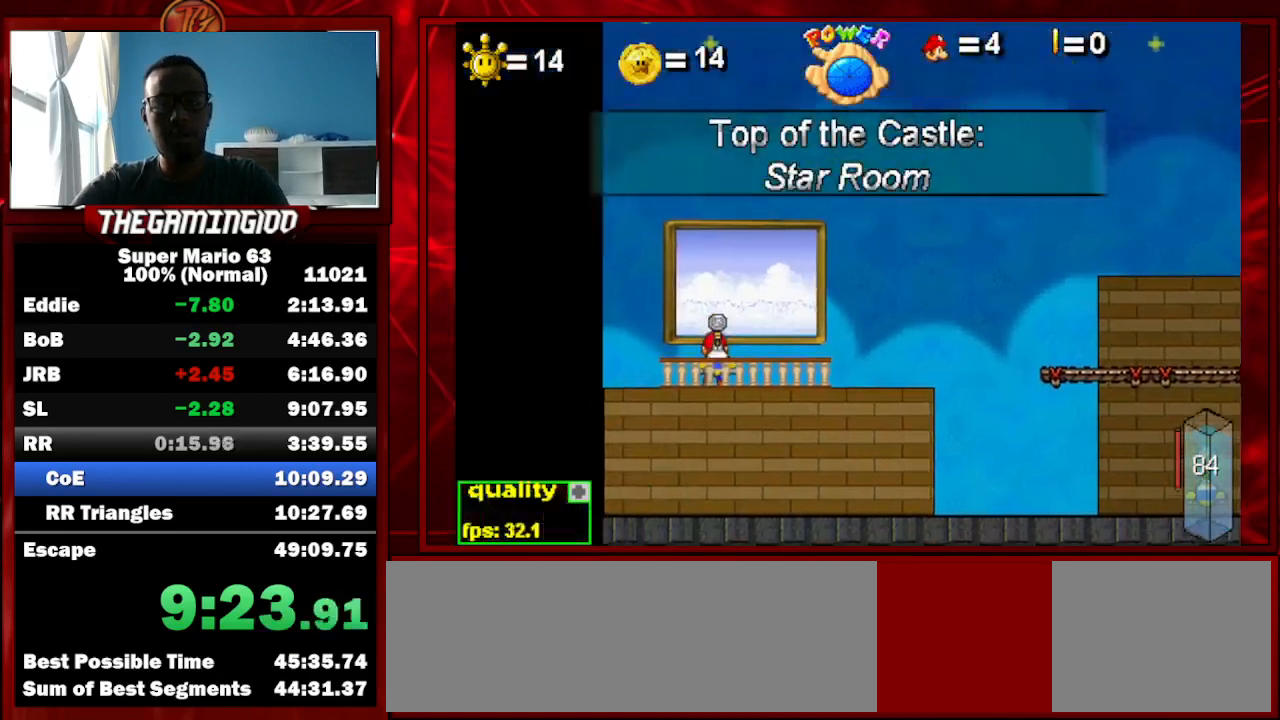
{"keys": [], "events": [[100, "up", "up"]]}
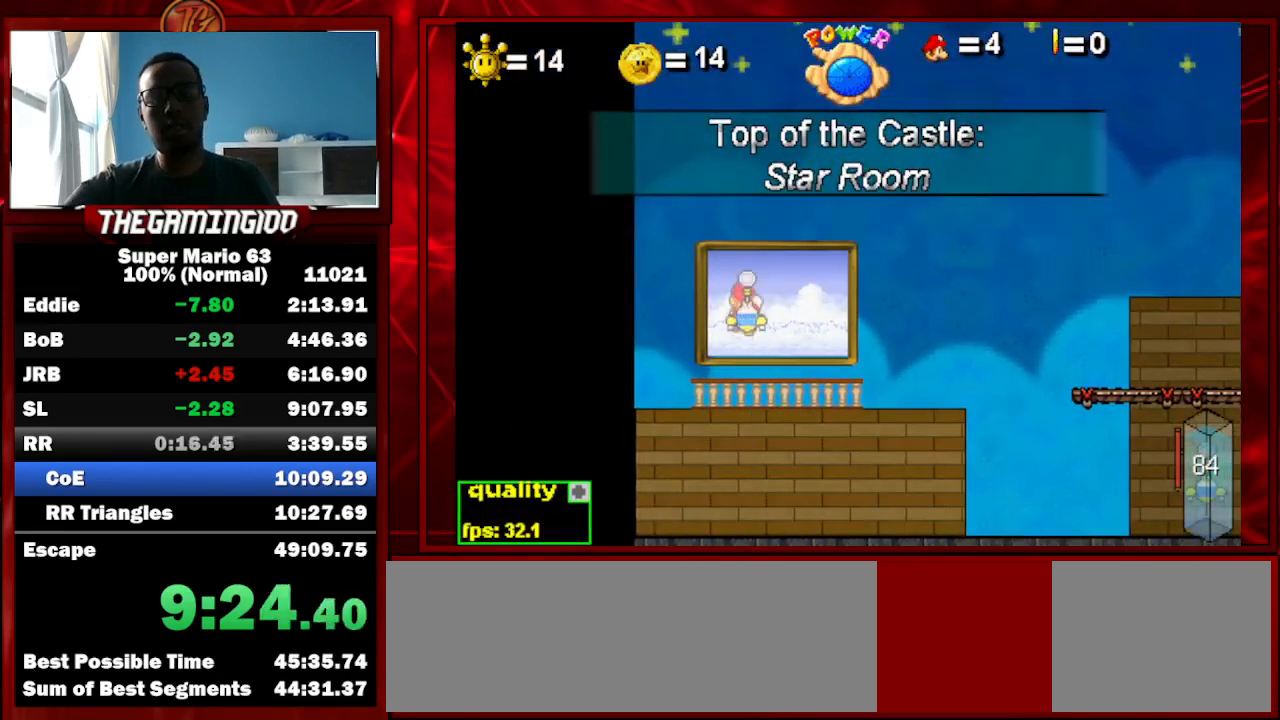
{"keys": [], "events": []}
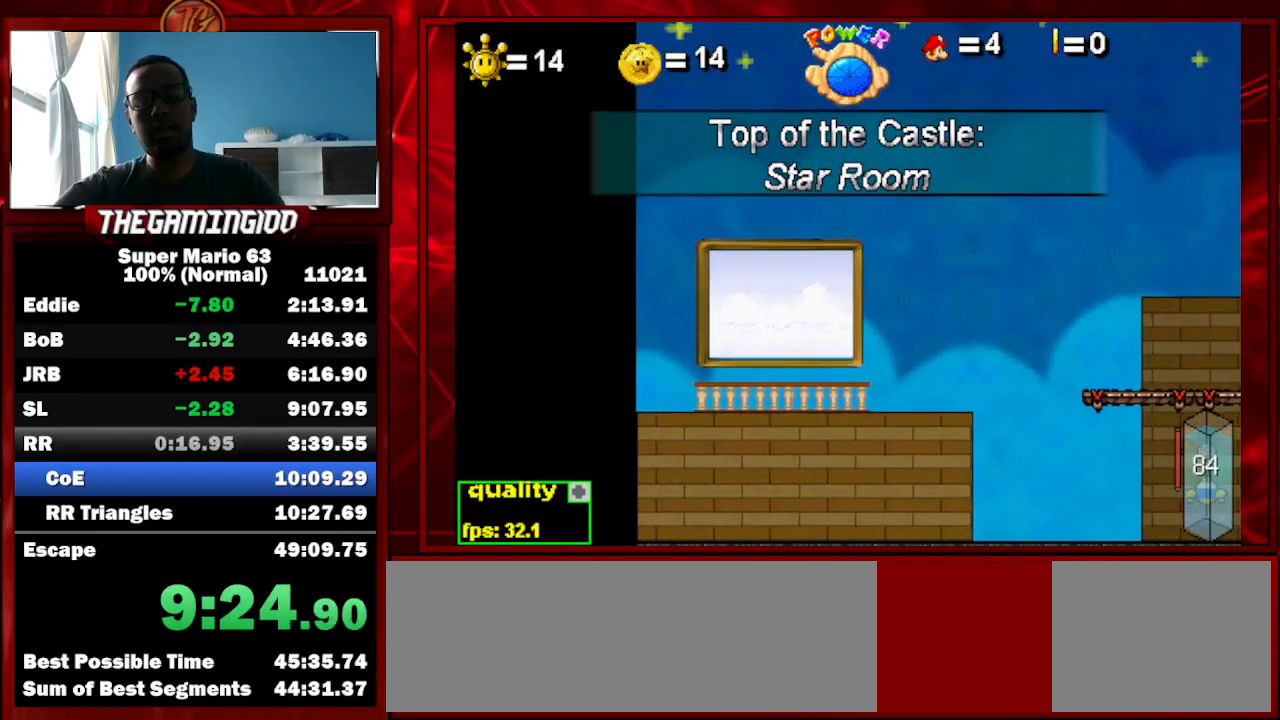
{"keys": [], "events": []}
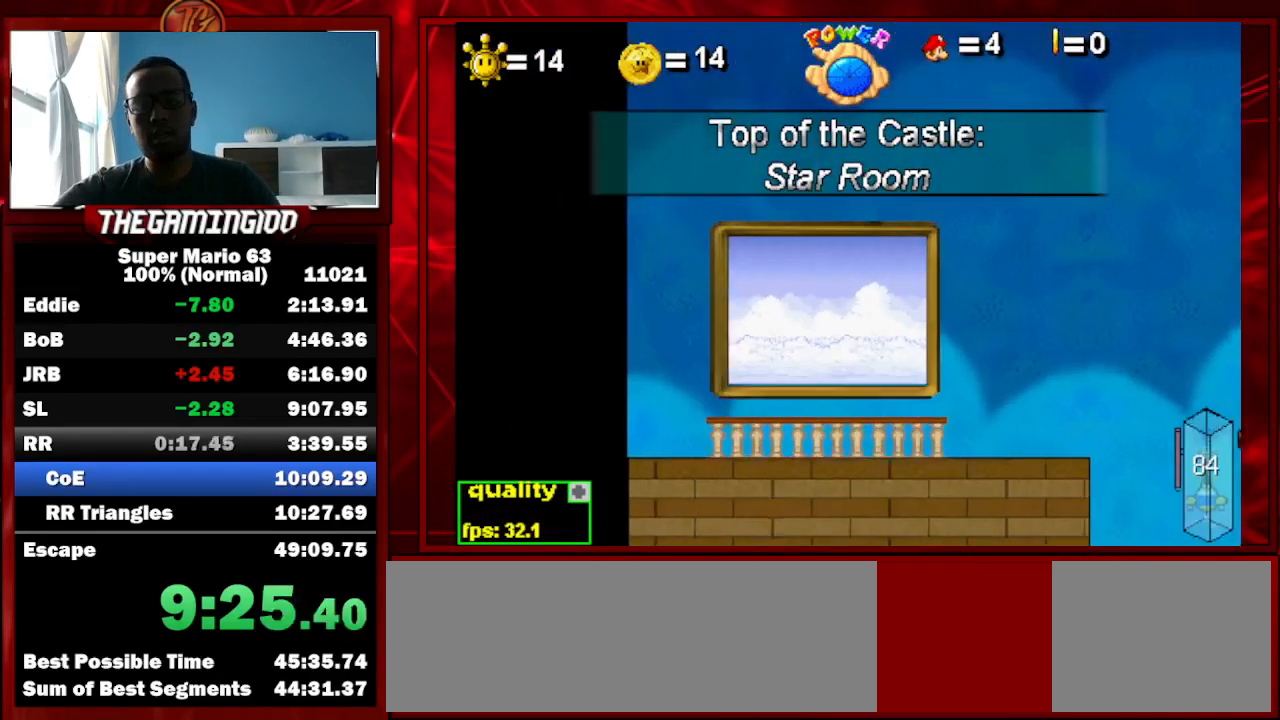
{"keys": [], "events": []}
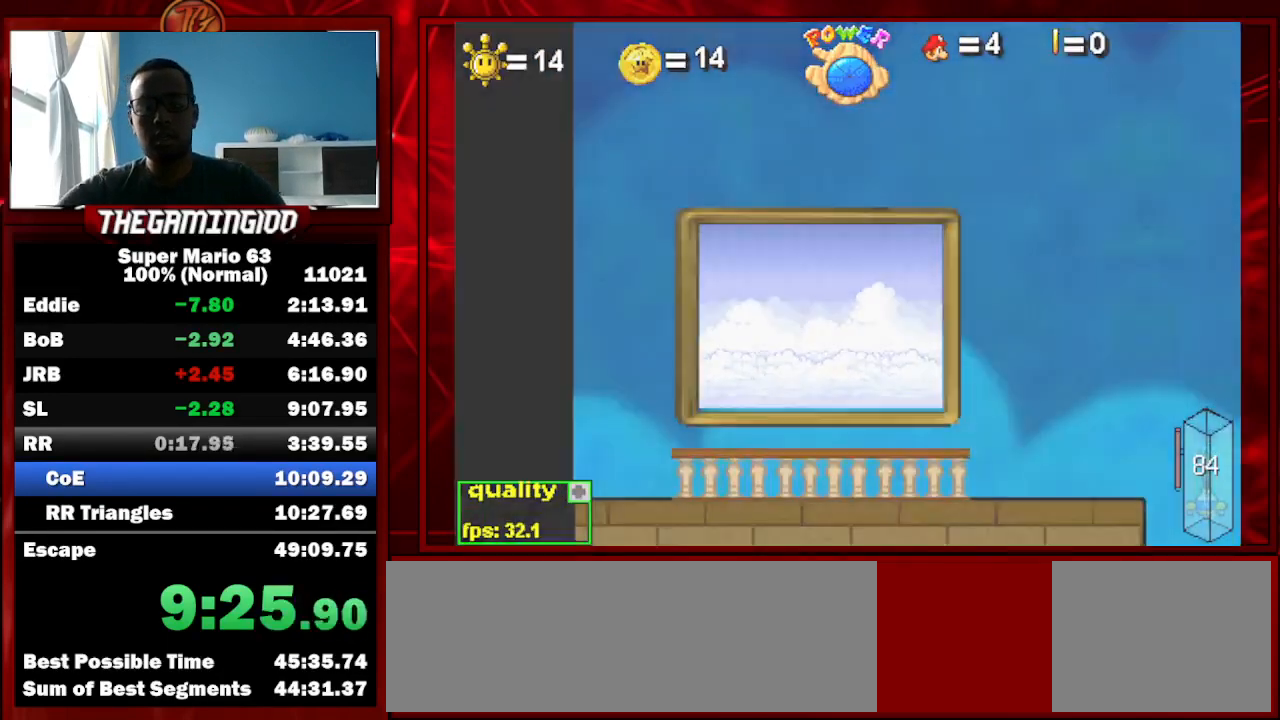
{"keys": [], "events": []}
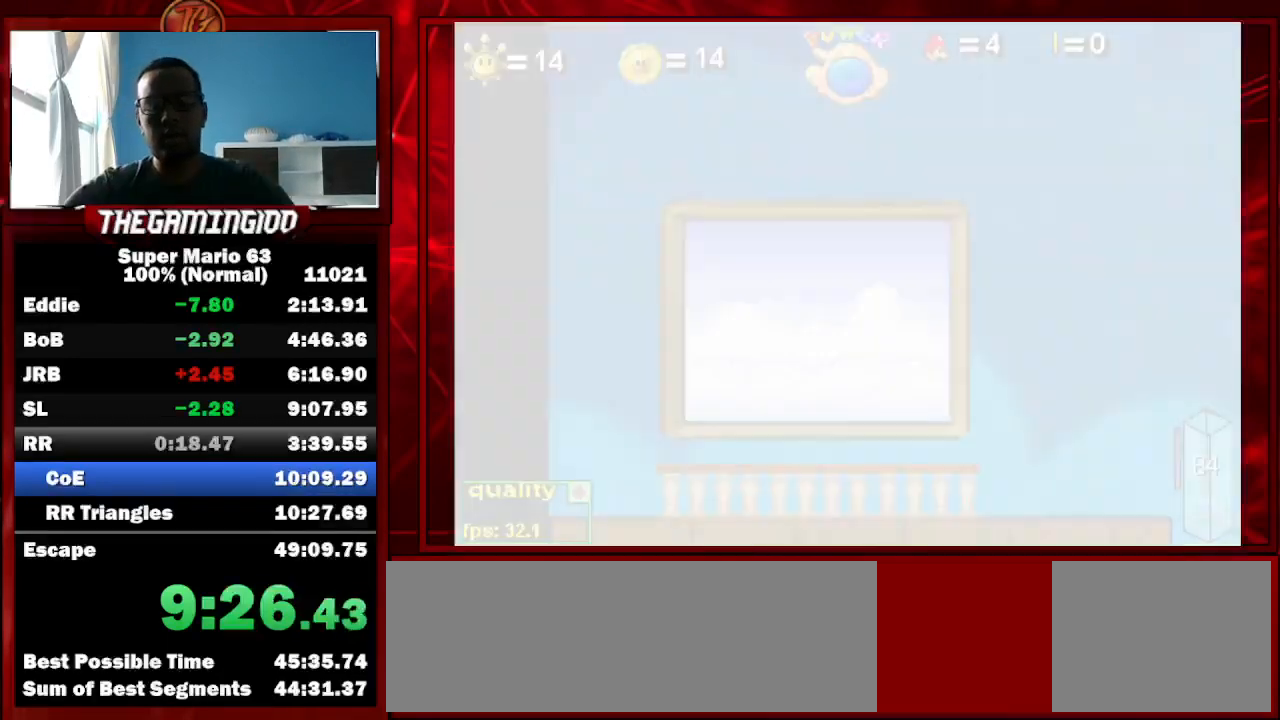
{"keys": ["x"], "events": [[167, "x", "down"]]}